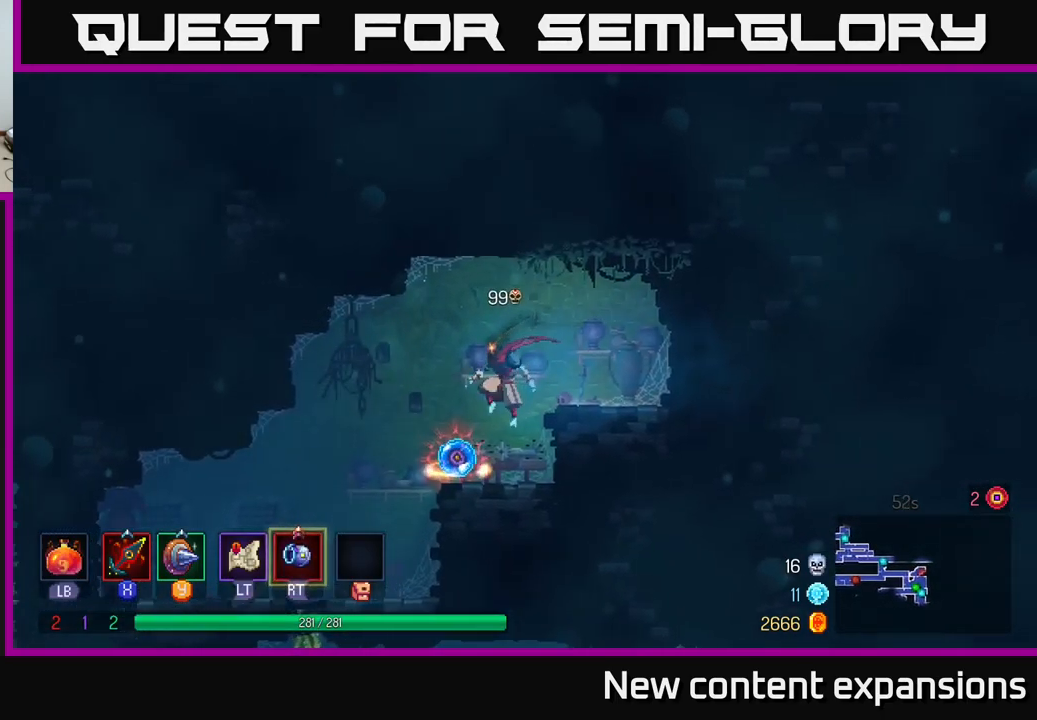
Gameplay with a controller (Xbox layout); each line is a JSON object with the inputs held at the frame after it. "events" lists button and stick changes between this image and that frame as [ms after this image, input, new state], when the widget could be followed in between.
{"buttons": [], "left_stick": "center", "right_stick": "center", "events": []}
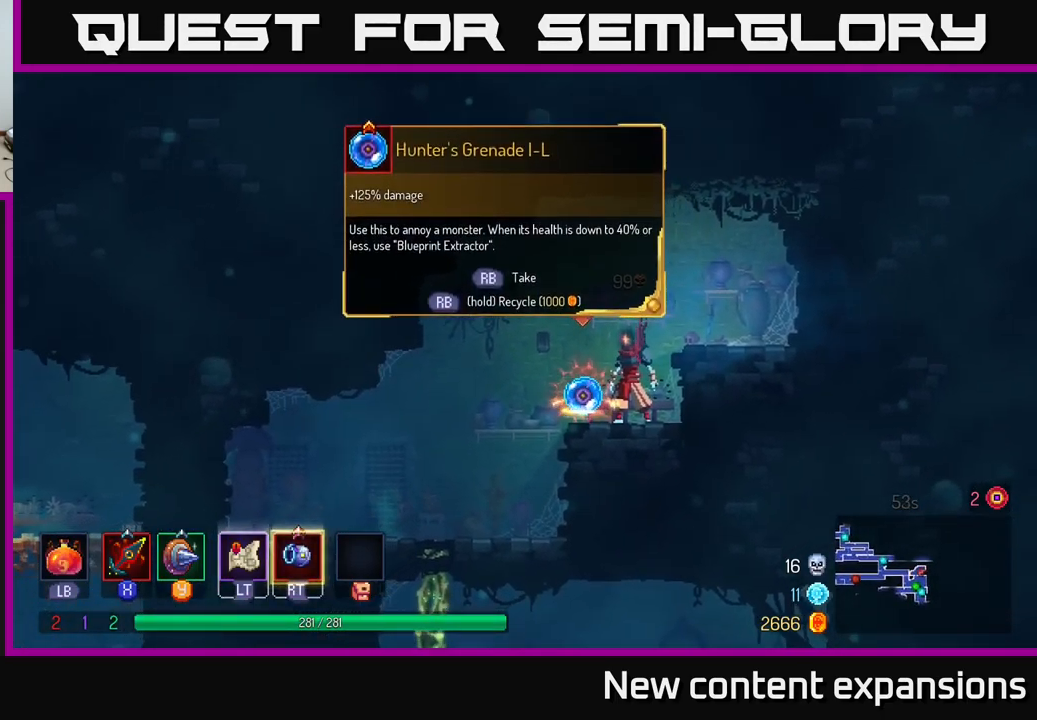
{"buttons": [], "left_stick": "center", "right_stick": "center", "events": []}
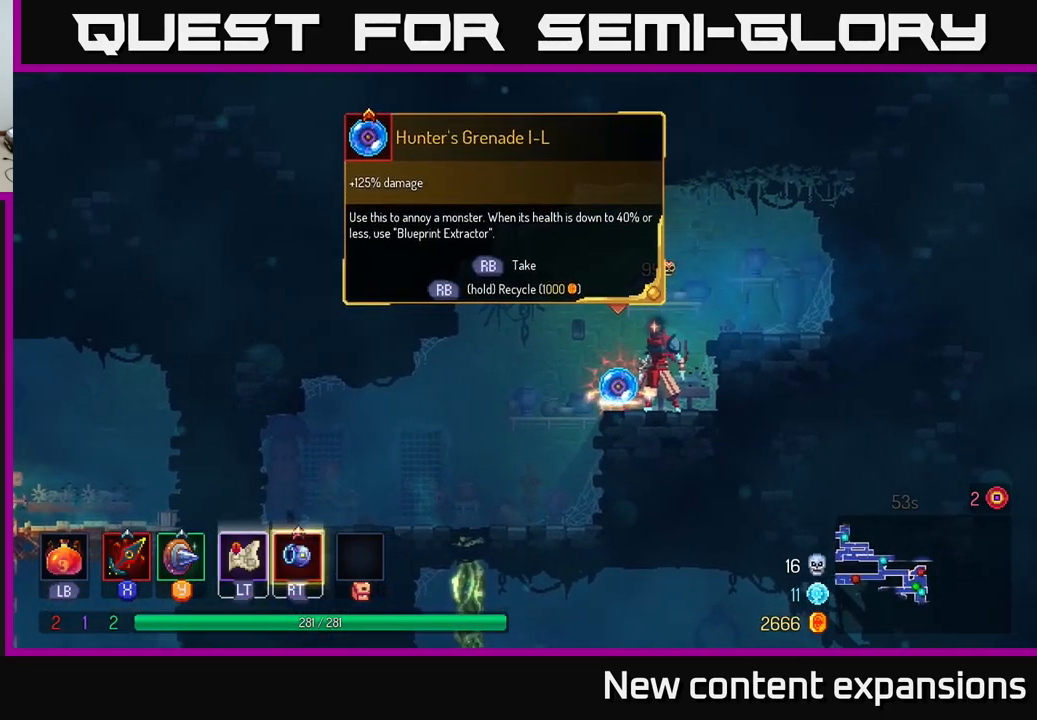
{"buttons": [], "left_stick": "center", "right_stick": "center", "events": [[67, "left_stick", "left"], [133, "left_stick", "center"], [167, "R1", "down"], [233, "R1", "up"]]}
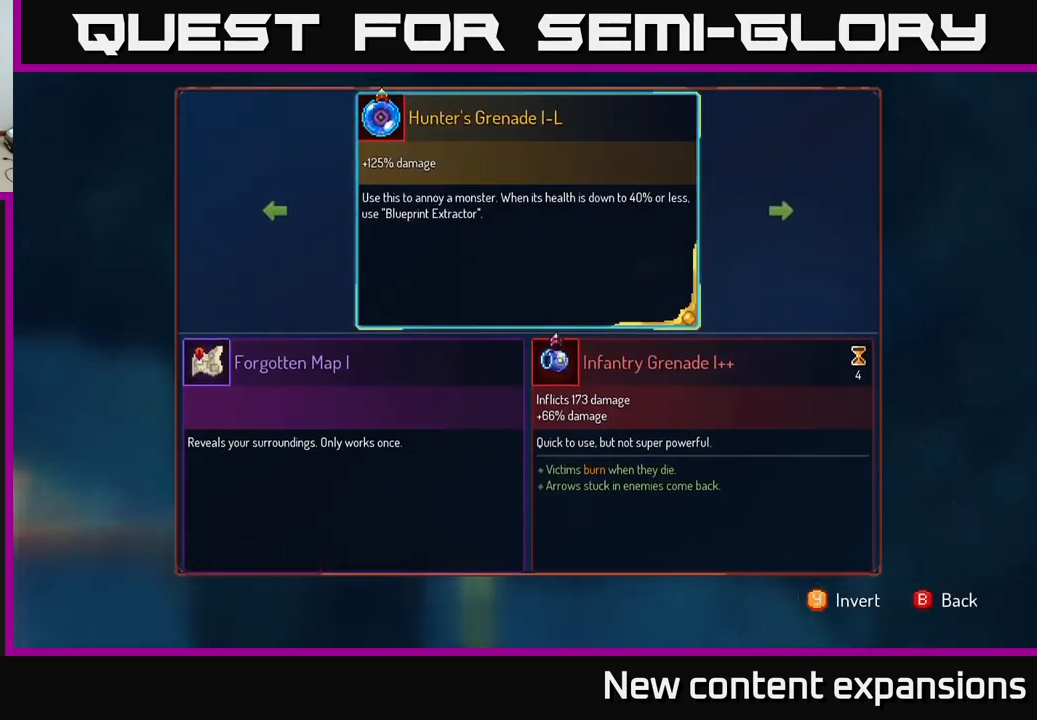
{"buttons": [], "left_stick": "center", "right_stick": "center", "events": []}
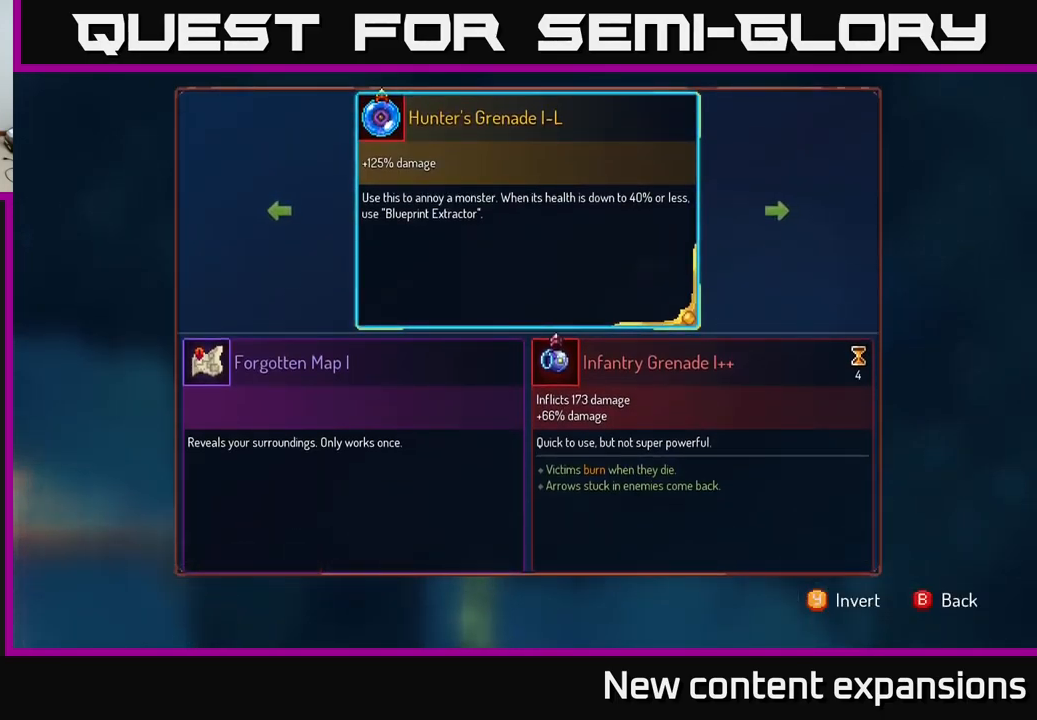
{"buttons": [], "left_stick": "left", "right_stick": "center", "events": [[200, "left_stick", "right"], [383, "left_stick", "center"], [467, "left_stick", "left"]]}
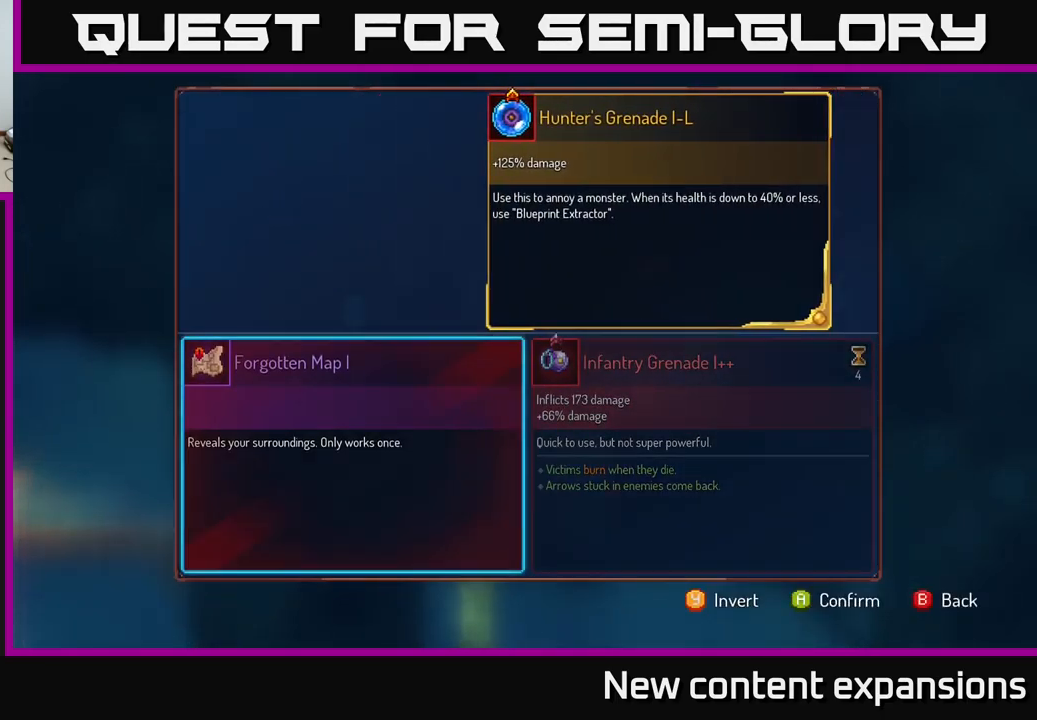
{"buttons": [], "left_stick": "right", "right_stick": "center", "events": [[117, "left_stick", "center"], [384, "left_stick", "right"]]}
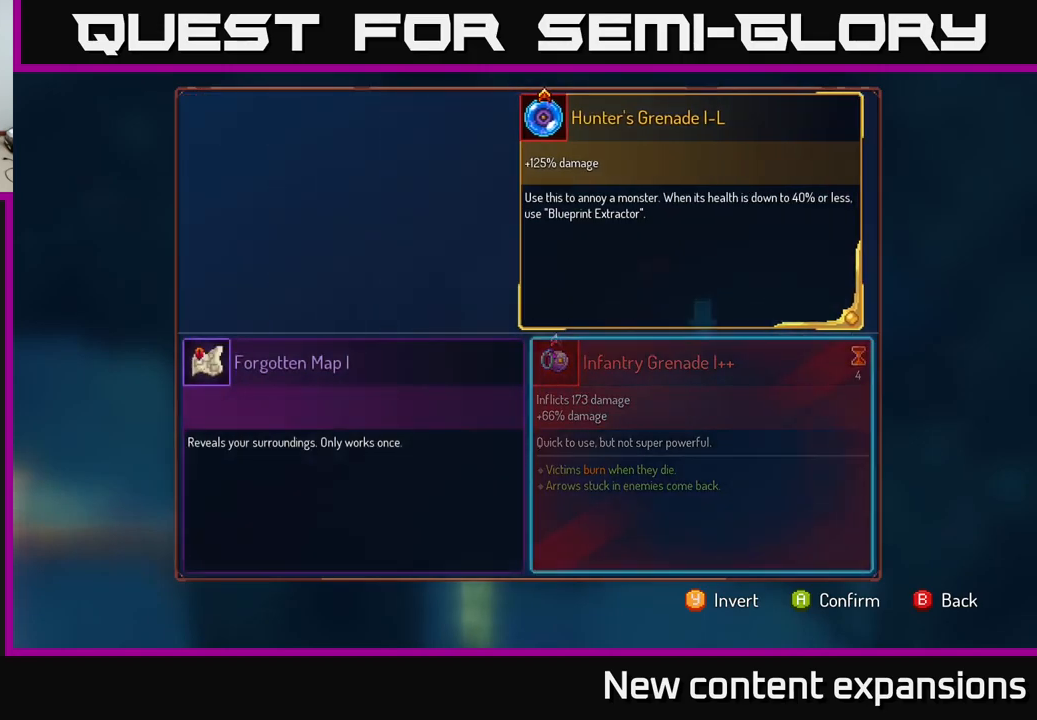
{"buttons": [], "left_stick": "center", "right_stick": "center", "events": [[50, "left_stick", "center"]]}
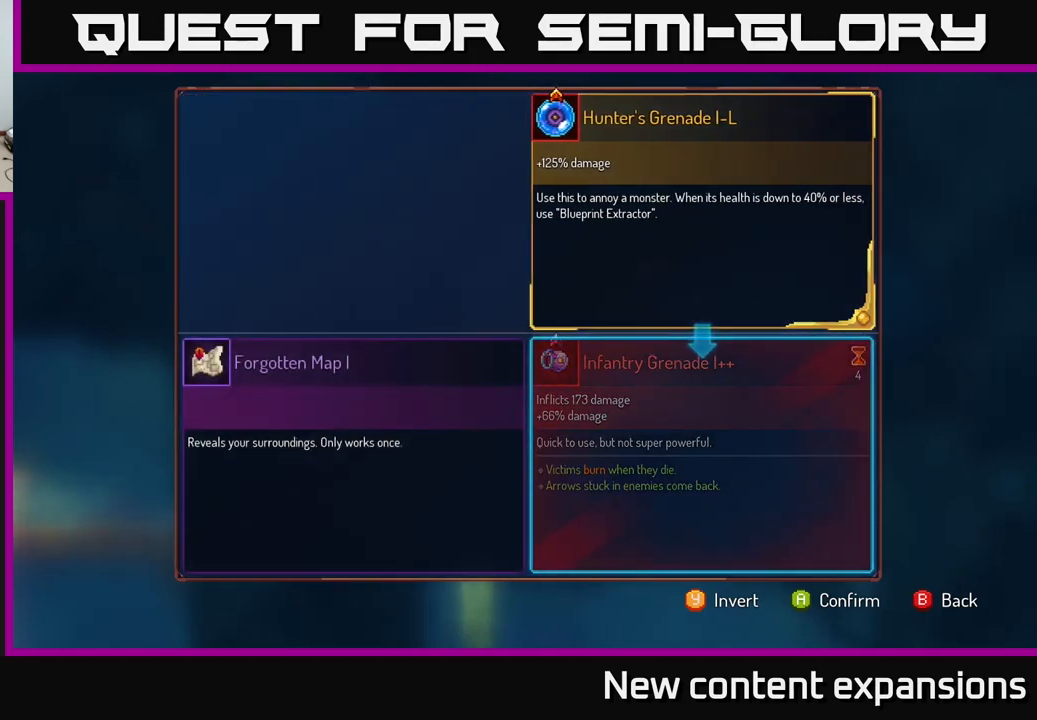
{"buttons": ["A"], "left_stick": "center", "right_stick": "center", "events": [[384, "A", "down"]]}
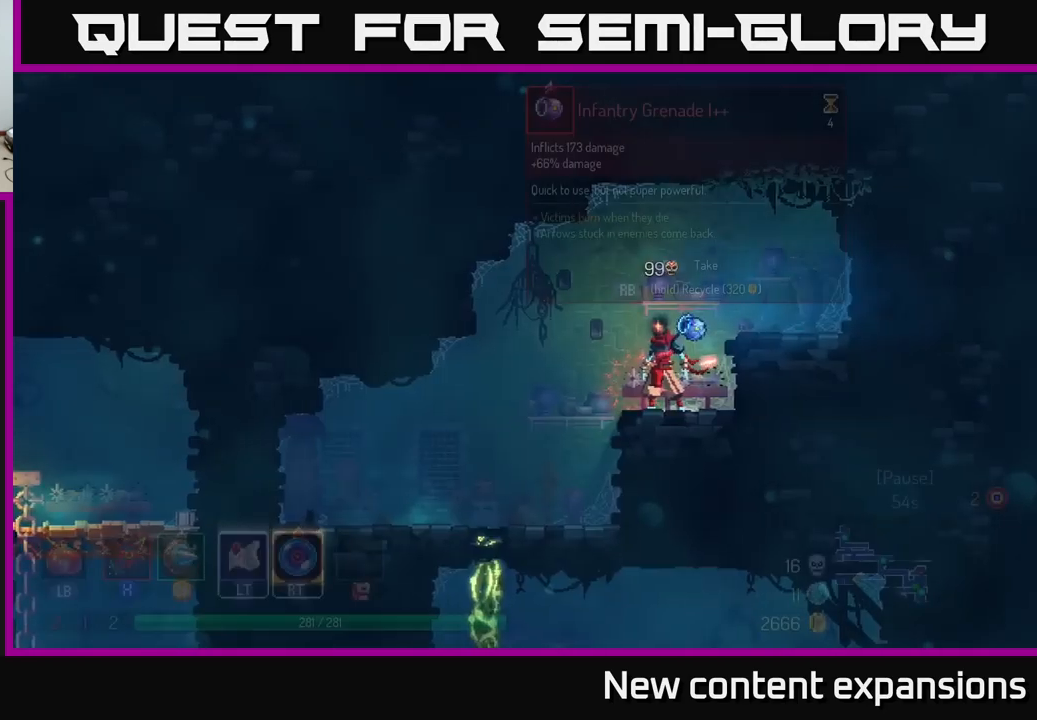
{"buttons": ["R1"], "left_stick": "center", "right_stick": "center", "events": [[17, "A", "up"], [300, "R1", "down"]]}
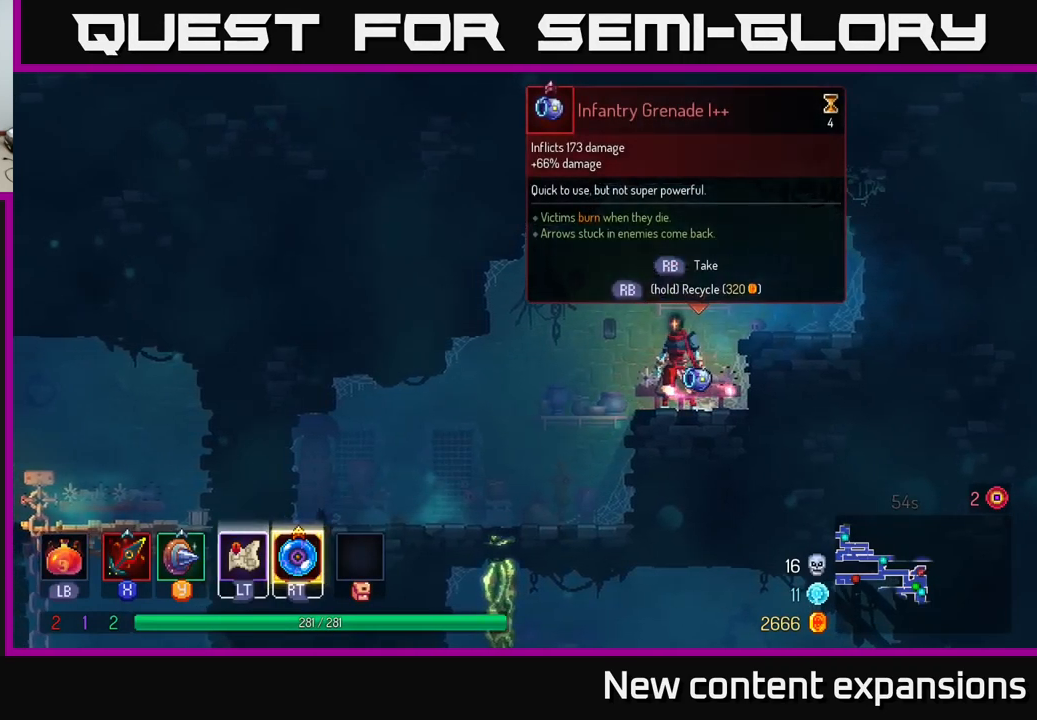
{"buttons": ["R1"], "left_stick": "center", "right_stick": "center", "events": []}
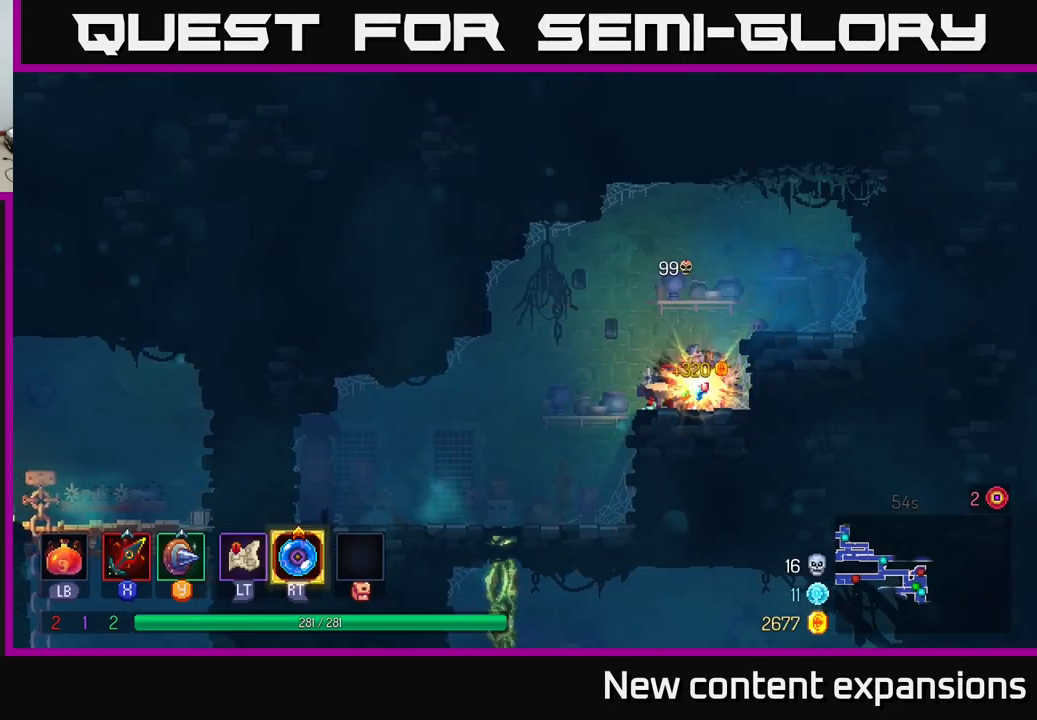
{"buttons": [], "left_stick": "left", "right_stick": "center", "events": [[200, "left_stick", "left"], [300, "R1", "up"]]}
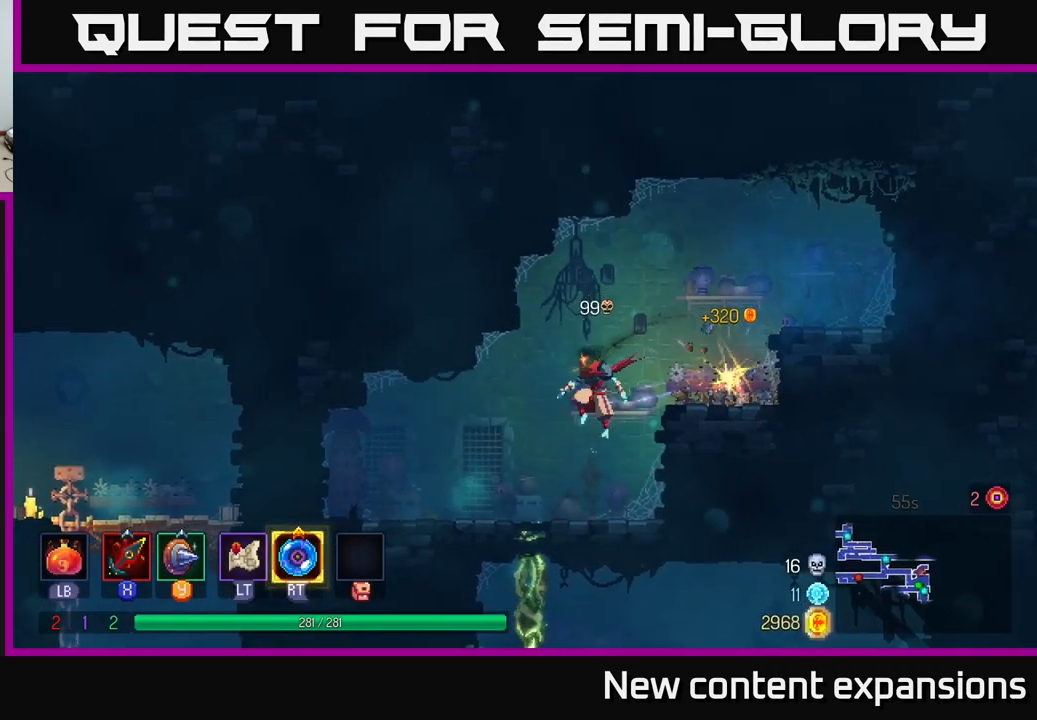
{"buttons": [], "left_stick": "down-right", "right_stick": "center", "events": [[200, "left_stick", "down"], [267, "A", "down"], [317, "A", "up"], [384, "A", "down"], [484, "left_stick", "down-right"], [500, "A", "up"]]}
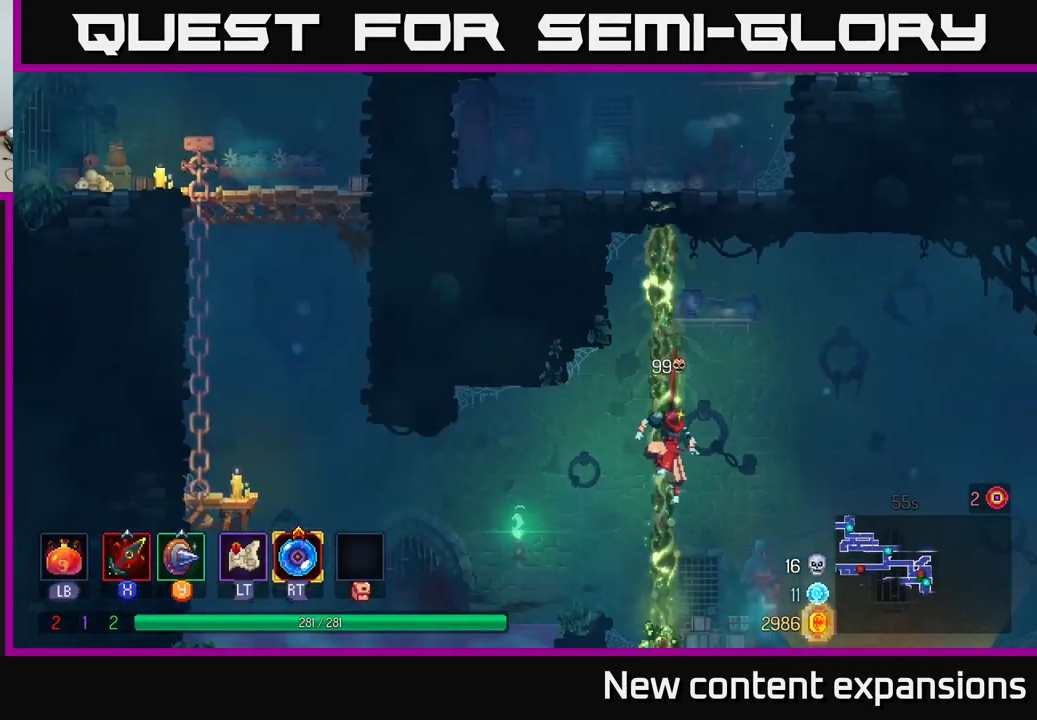
{"buttons": [], "left_stick": "right", "right_stick": "center", "events": [[17, "left_stick", "right"], [100, "B", "down"], [200, "B", "up"], [250, "B", "down"], [350, "B", "up"]]}
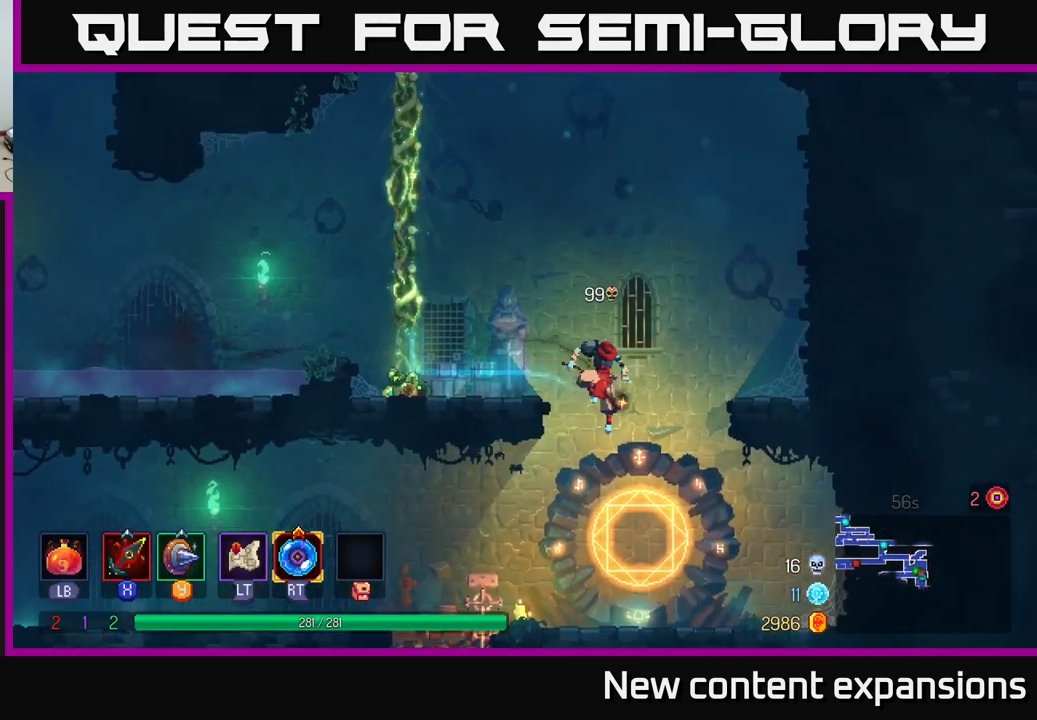
{"buttons": ["B"], "left_stick": "left", "right_stick": "center", "events": [[117, "left_stick", "left"], [500, "B", "down"]]}
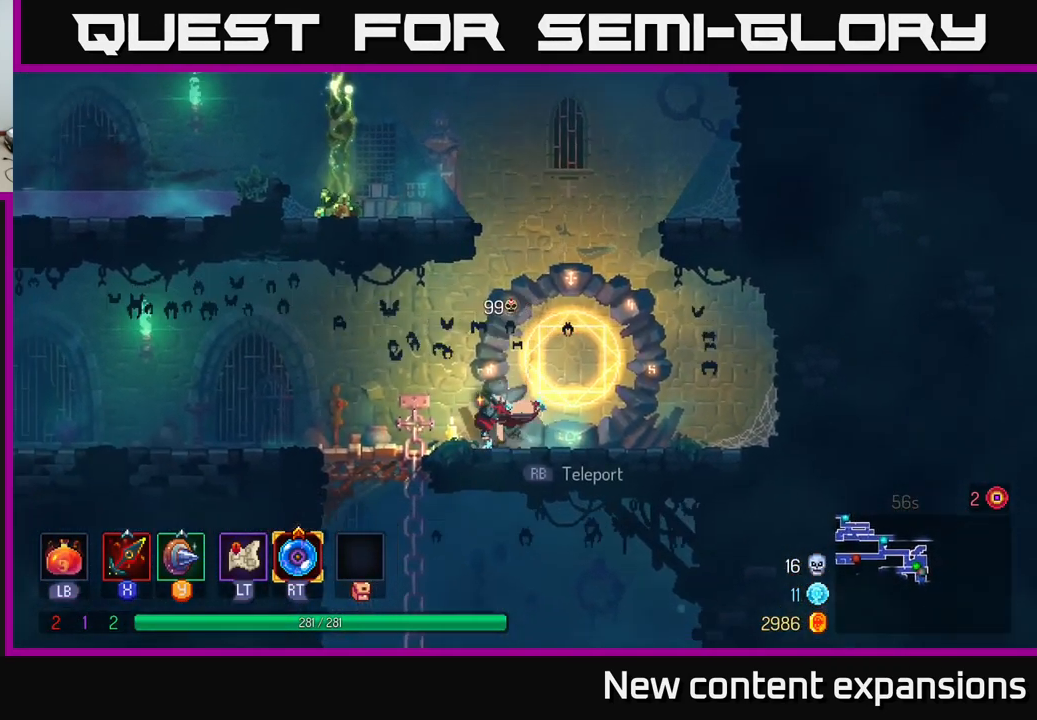
{"buttons": ["A"], "left_stick": "left", "right_stick": "center", "events": [[100, "B", "up"], [234, "B", "down"], [334, "B", "up"], [467, "A", "down"]]}
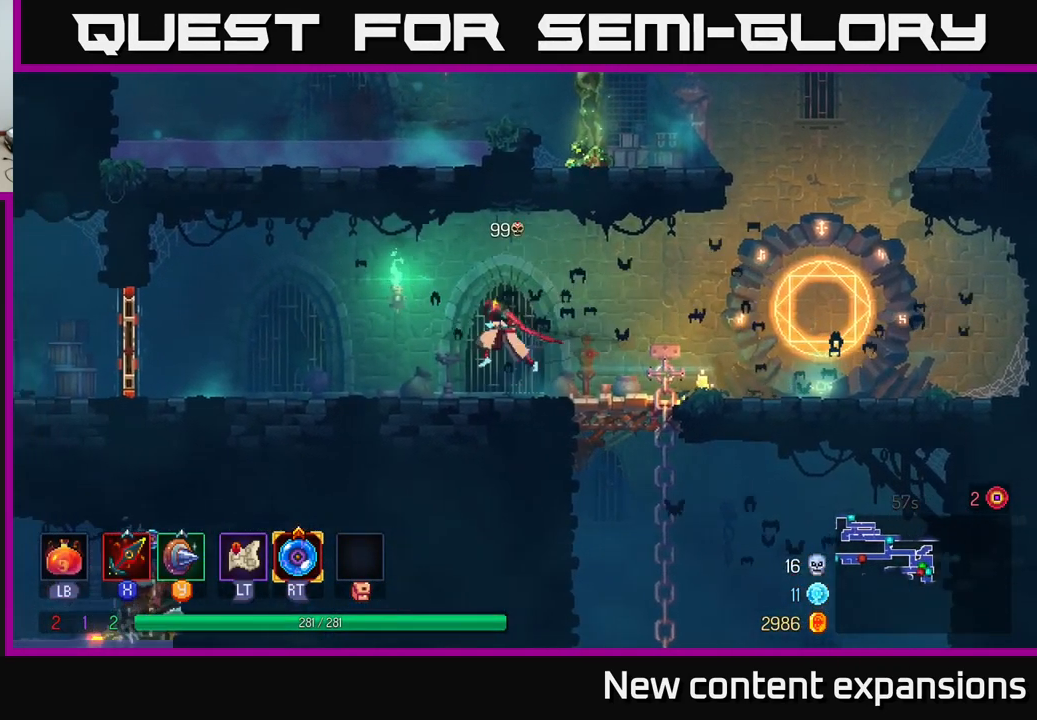
{"buttons": [], "left_stick": "left", "right_stick": "center", "events": [[34, "A", "up"]]}
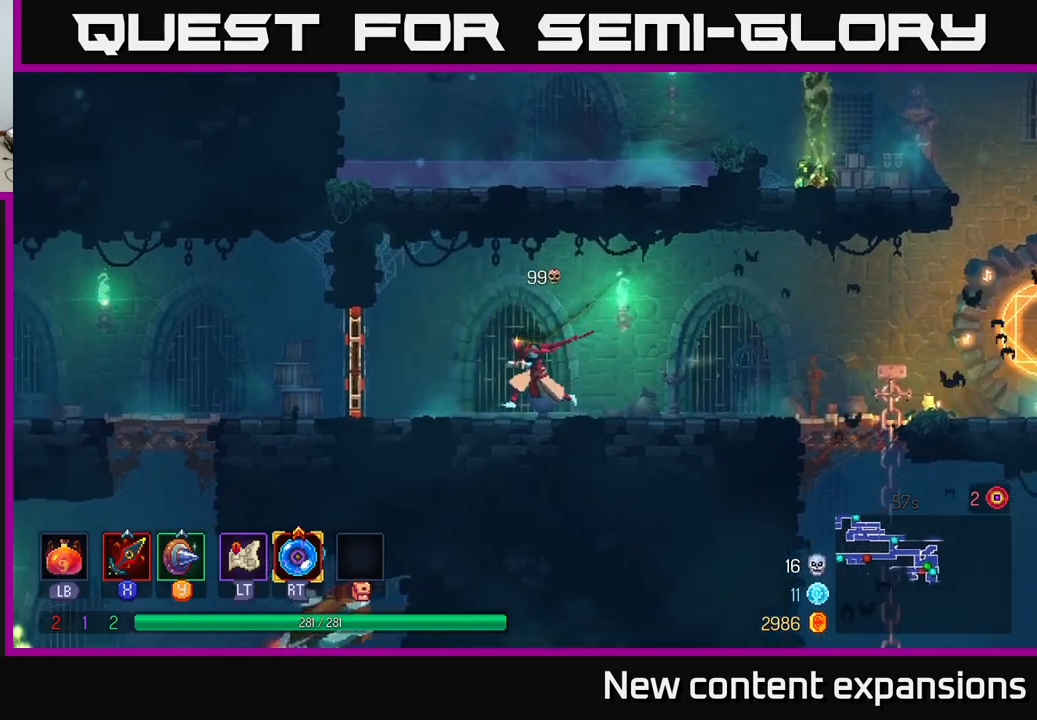
{"buttons": [], "left_stick": "left", "right_stick": "center", "events": [[267, "B", "down"], [500, "B", "up"]]}
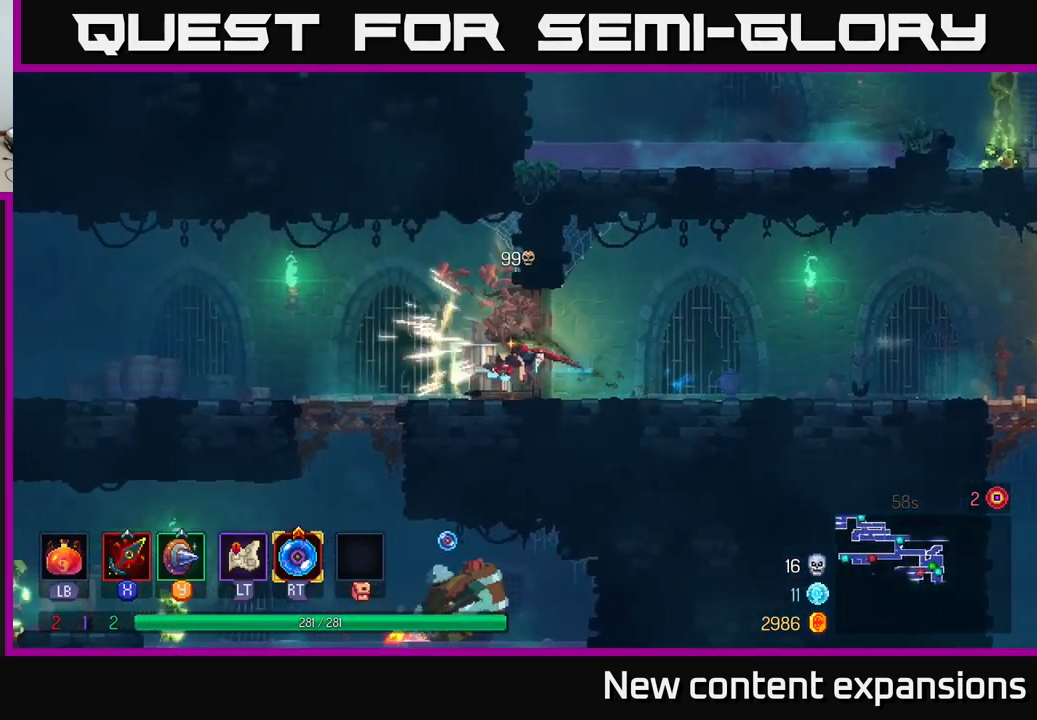
{"buttons": [], "left_stick": "down", "right_stick": "center", "events": [[417, "left_stick", "down"], [434, "A", "down"], [484, "A", "up"]]}
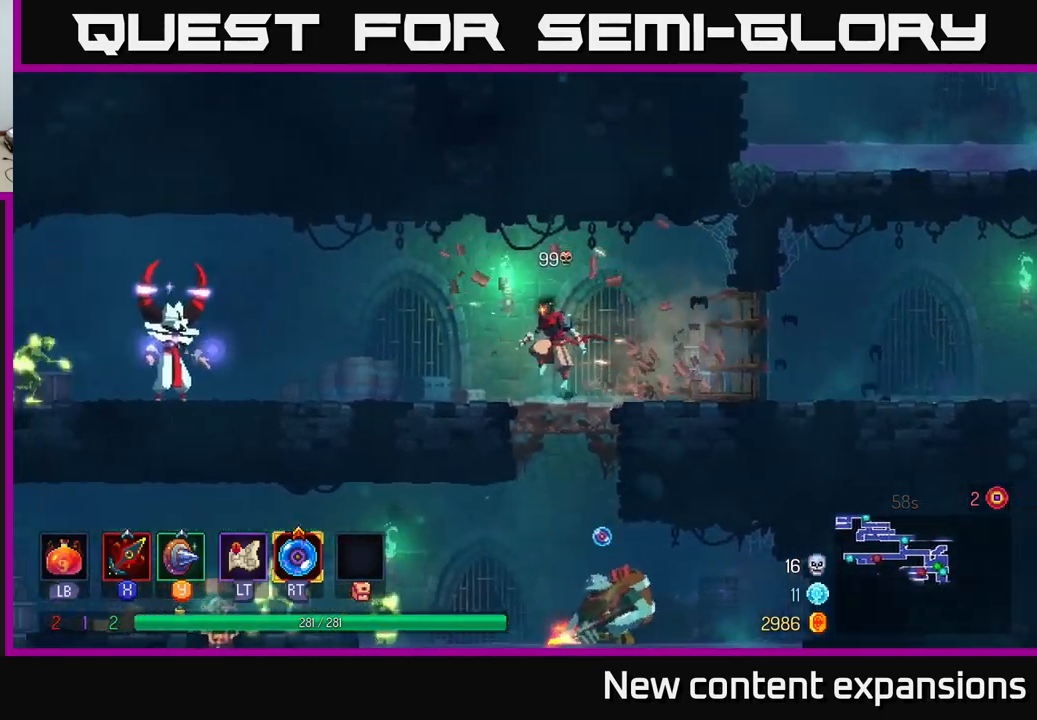
{"buttons": [], "left_stick": "right", "right_stick": "center", "events": [[34, "A", "down"], [150, "A", "up"], [284, "left_stick", "right"]]}
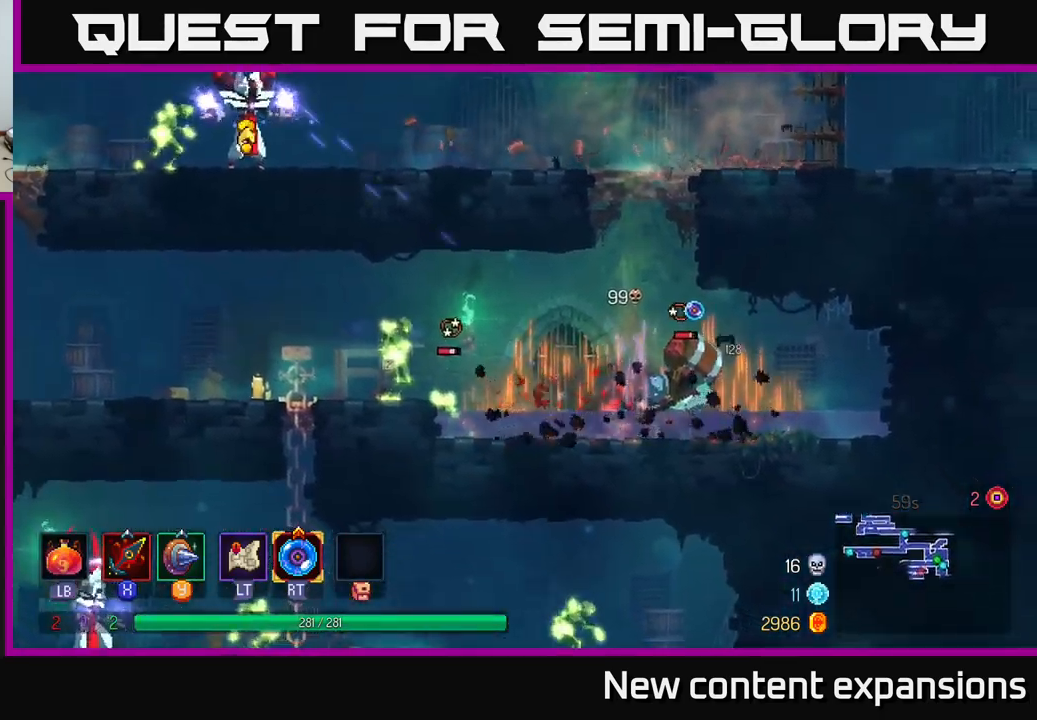
{"buttons": ["X"], "left_stick": "right", "right_stick": "center", "events": [[50, "X", "down"], [117, "X", "up"], [184, "X", "down"], [284, "X", "up"], [317, "X", "down"], [417, "X", "up"], [484, "X", "down"]]}
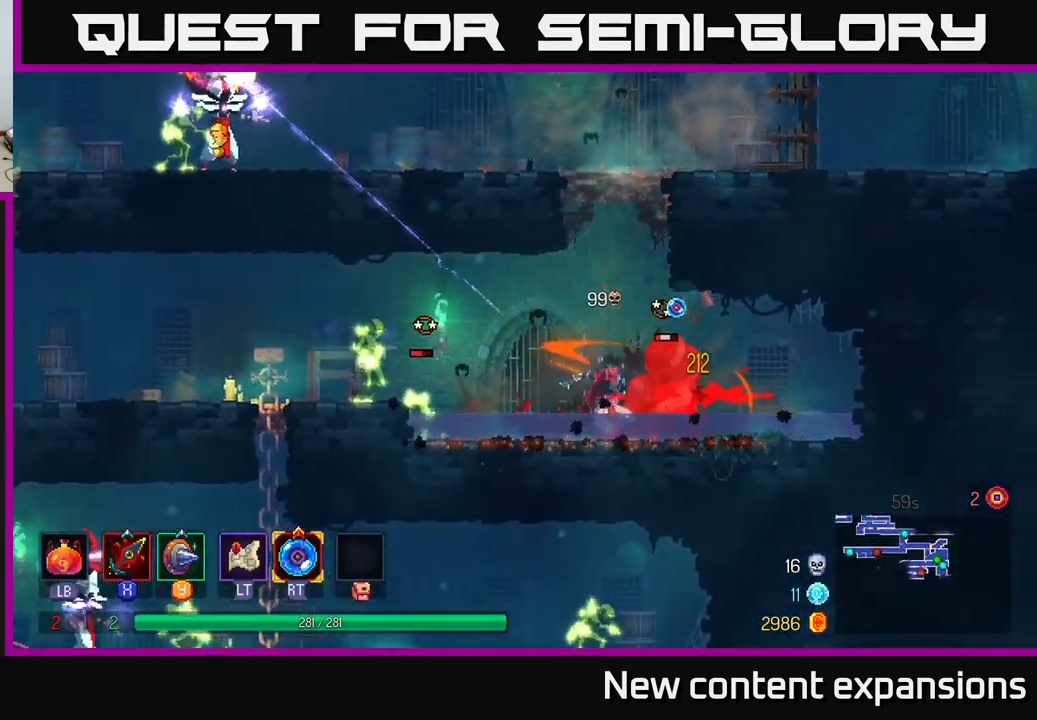
{"buttons": ["B"], "left_stick": "right", "right_stick": "center", "events": [[100, "X", "up"], [167, "X", "down"], [234, "X", "up"], [500, "B", "down"]]}
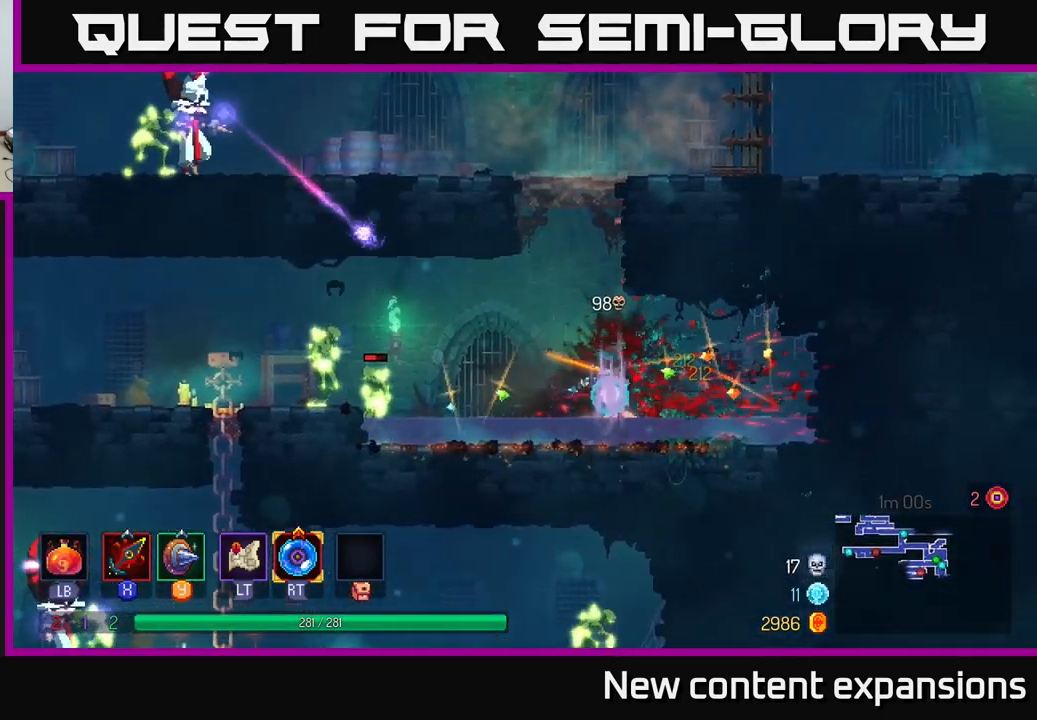
{"buttons": [], "left_stick": "center", "right_stick": "center", "events": [[100, "B", "up"], [500, "left_stick", "center"]]}
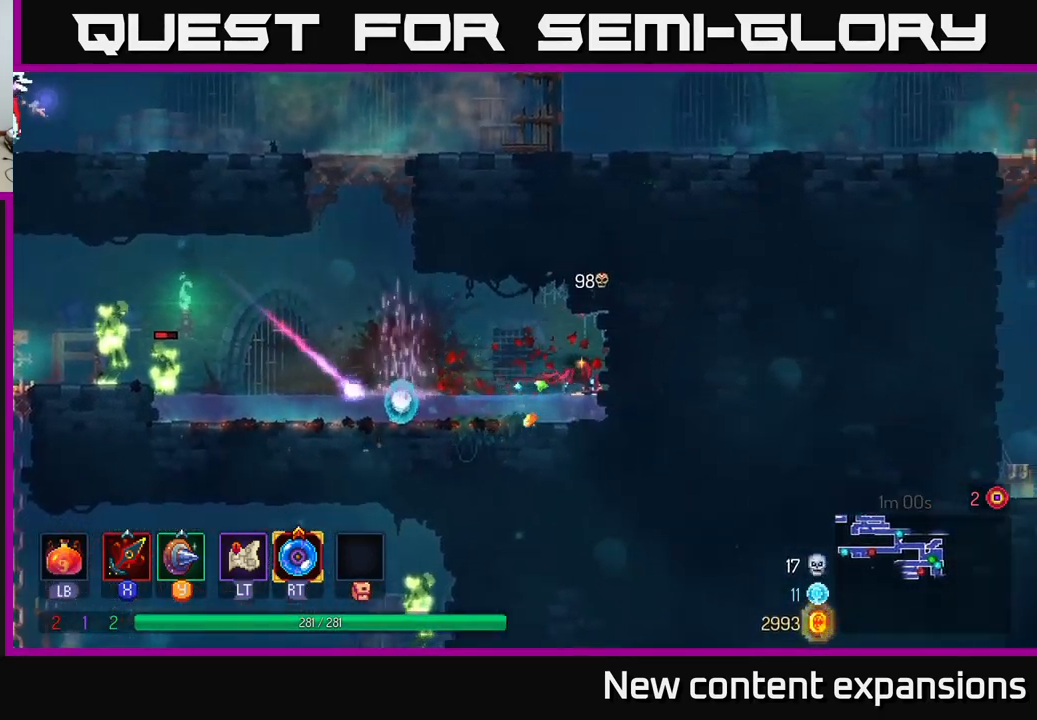
{"buttons": [], "left_stick": "left", "right_stick": "center", "events": [[134, "left_stick", "left"], [317, "A", "down"], [400, "A", "up"]]}
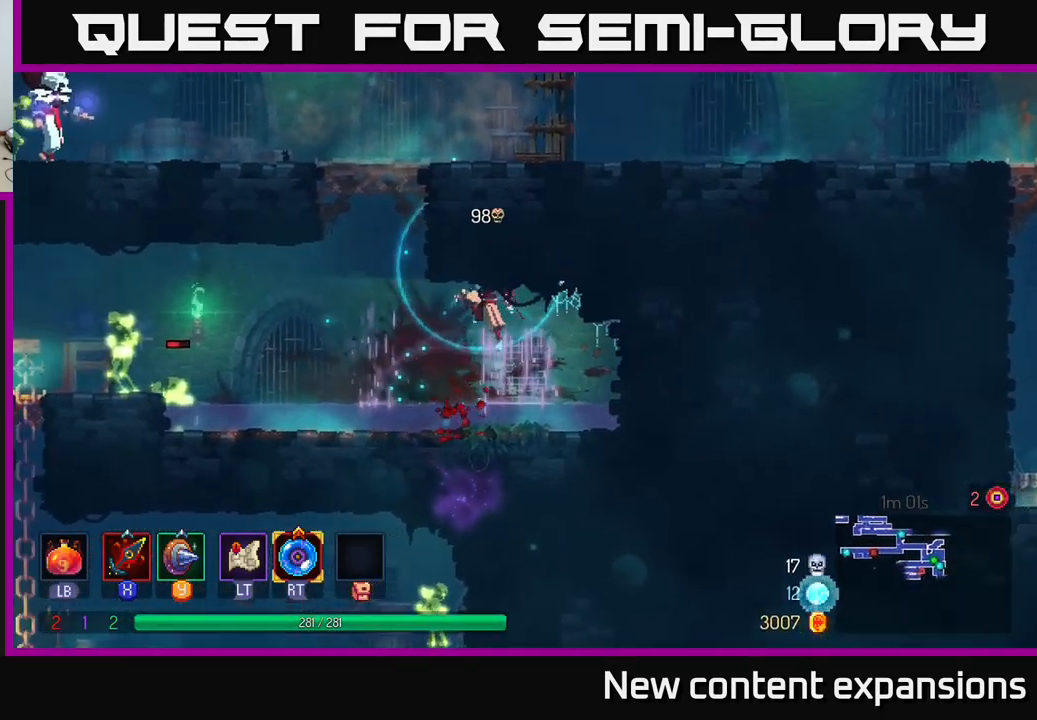
{"buttons": [], "left_stick": "left", "right_stick": "center", "events": [[100, "B", "down"], [217, "B", "up"], [417, "X", "down"], [484, "X", "up"]]}
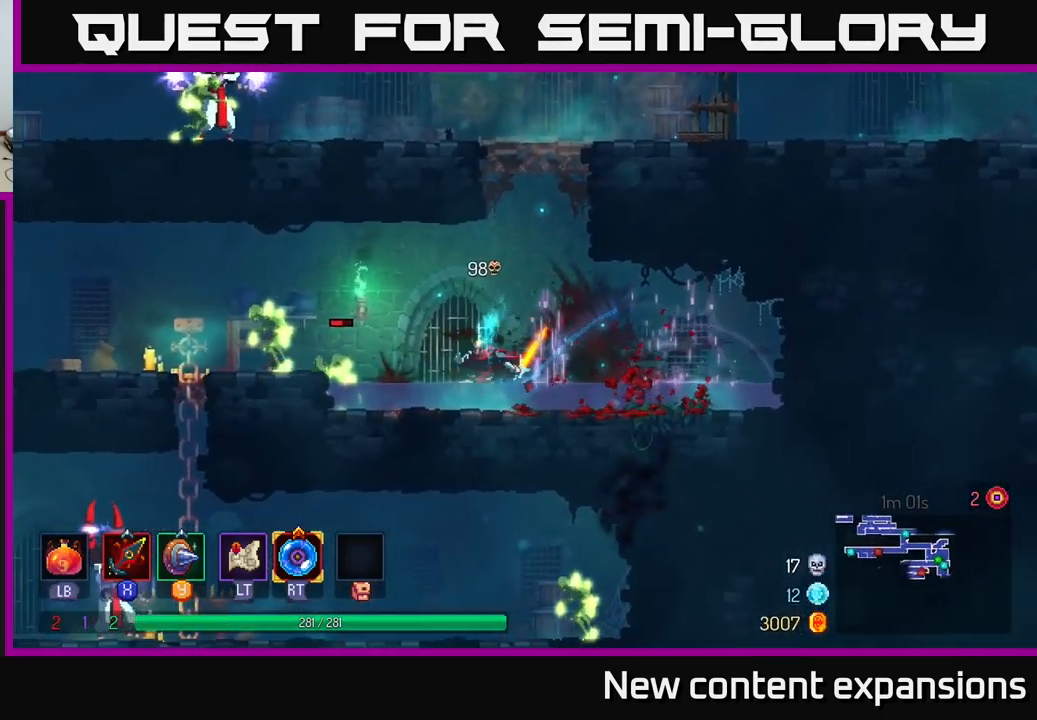
{"buttons": [], "left_stick": "center", "right_stick": "center", "events": [[84, "X", "down"], [150, "X", "up"], [234, "X", "down"], [300, "X", "up"], [384, "X", "down"], [484, "X", "up"], [500, "left_stick", "center"]]}
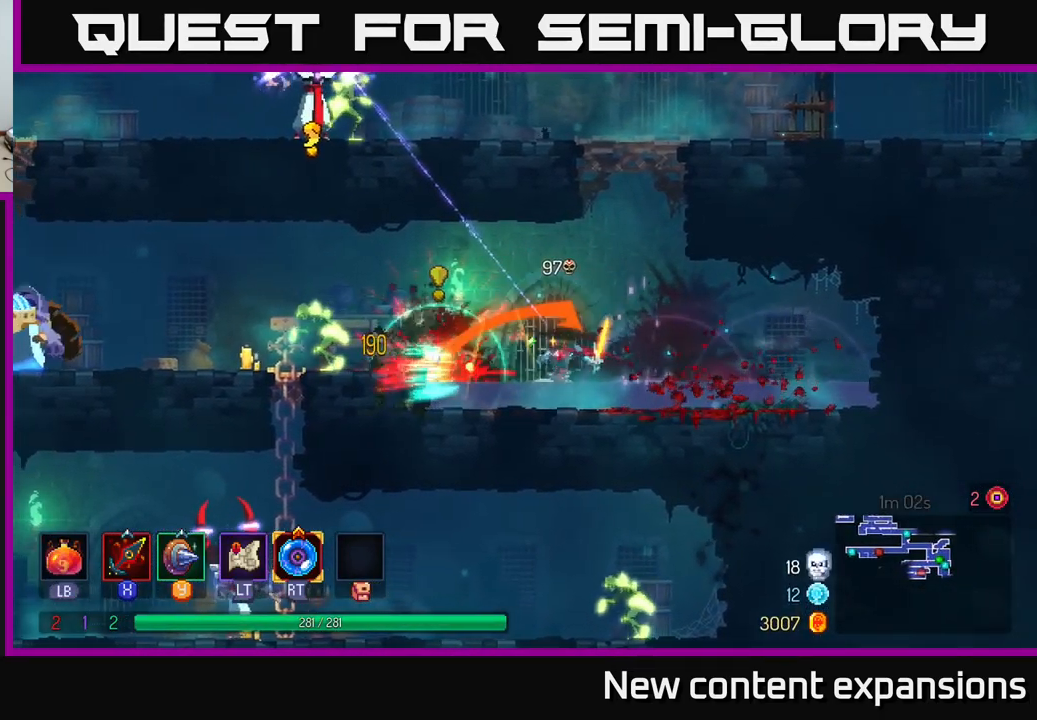
{"buttons": ["A"], "left_stick": "left", "right_stick": "center", "events": [[67, "B", "down"], [67, "L2", "down"], [67, "left_stick", "left"], [184, "B", "up"], [200, "L2", "up"], [467, "A", "down"]]}
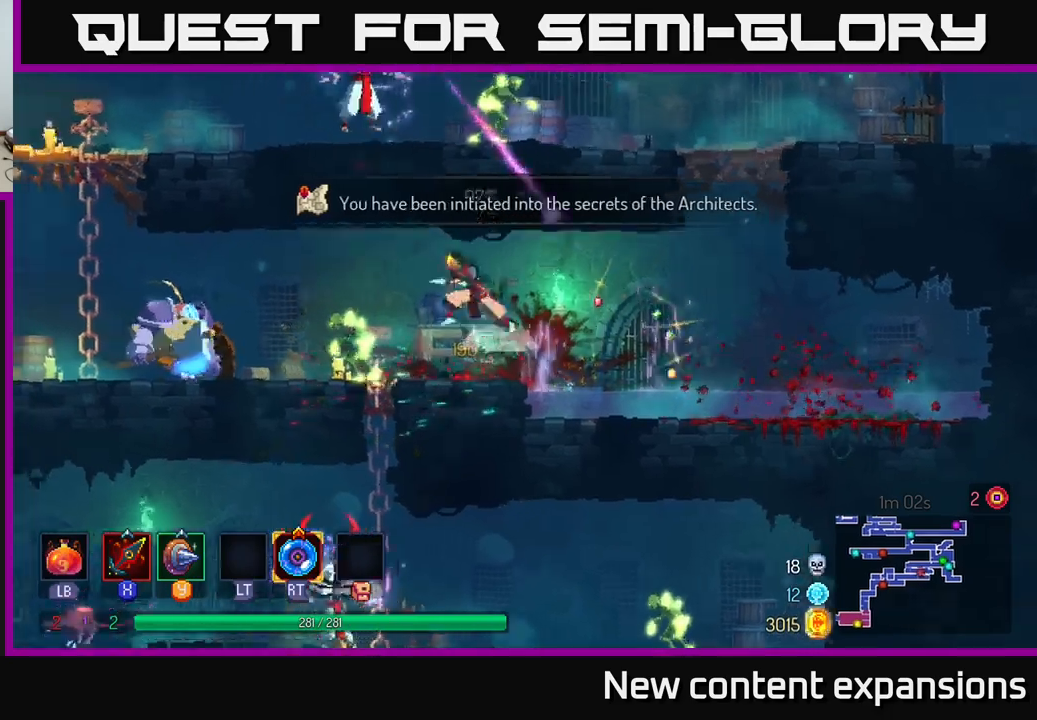
{"buttons": ["B"], "left_stick": "right", "right_stick": "center", "events": [[83, "A", "up"], [233, "left_stick", "center"], [283, "left_stick", "right"], [500, "B", "down"]]}